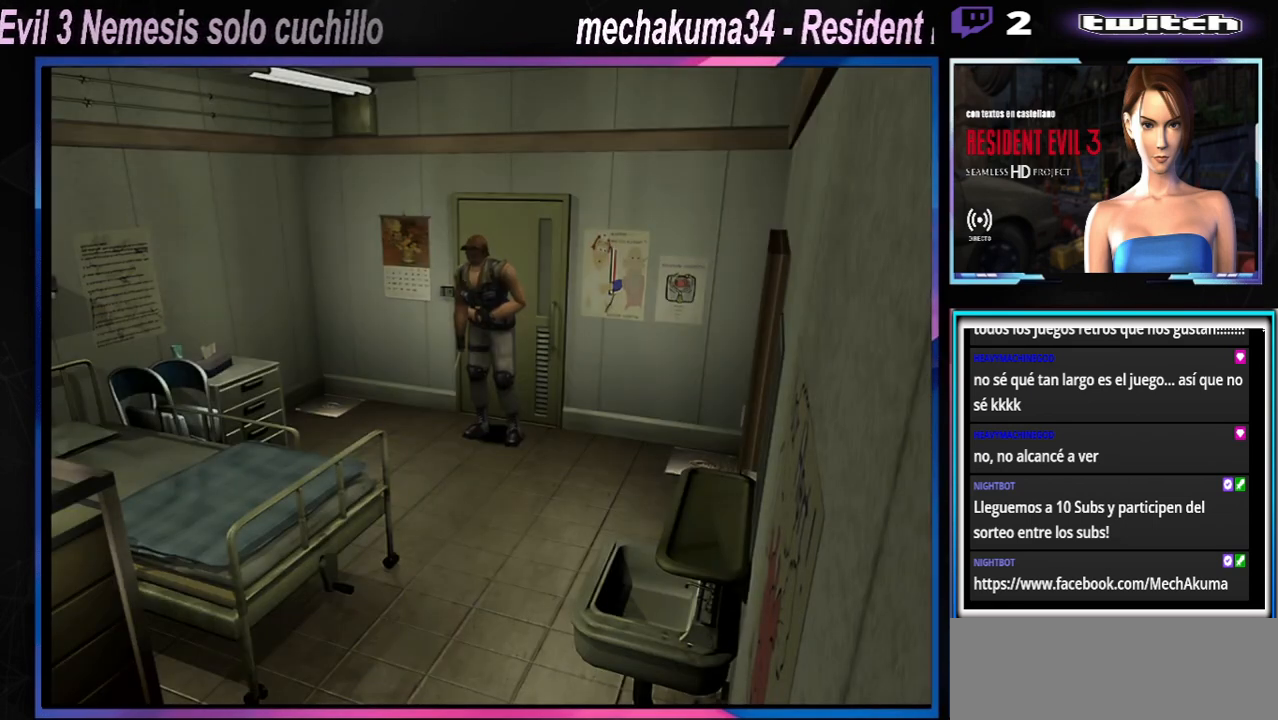
Gameplay with a controller (Xbox layout); each line is a JSON object with the inputs held at the frame after it. "events" lists button and stick changes between this image and that frame as [ms after this image, input, new state], when the widget could be followed in between. Not read: L3 R3 right_stick.
{"buttons": ["X"], "left_stick": "left", "events": [[333, "left_stick", "left"], [367, "X", "down"]]}
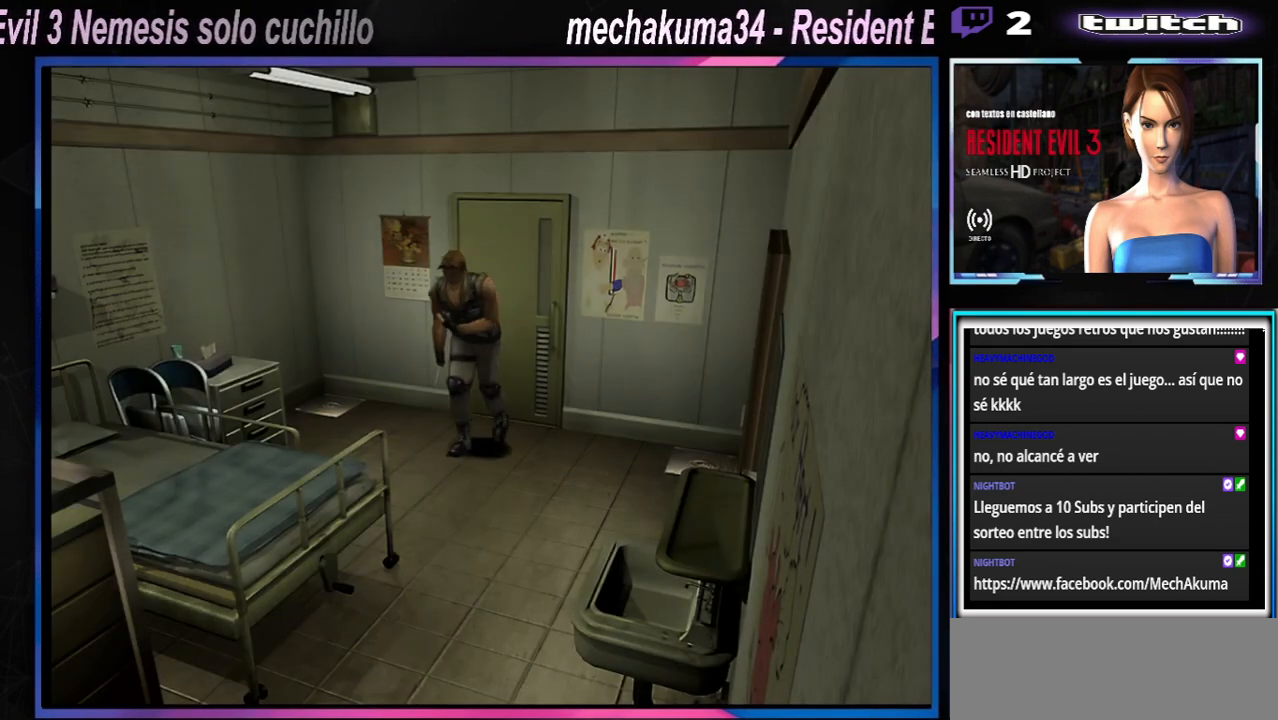
{"buttons": ["X"], "left_stick": "up-right", "events": [[167, "left_stick", "up-left"], [367, "left_stick", "up-right"]]}
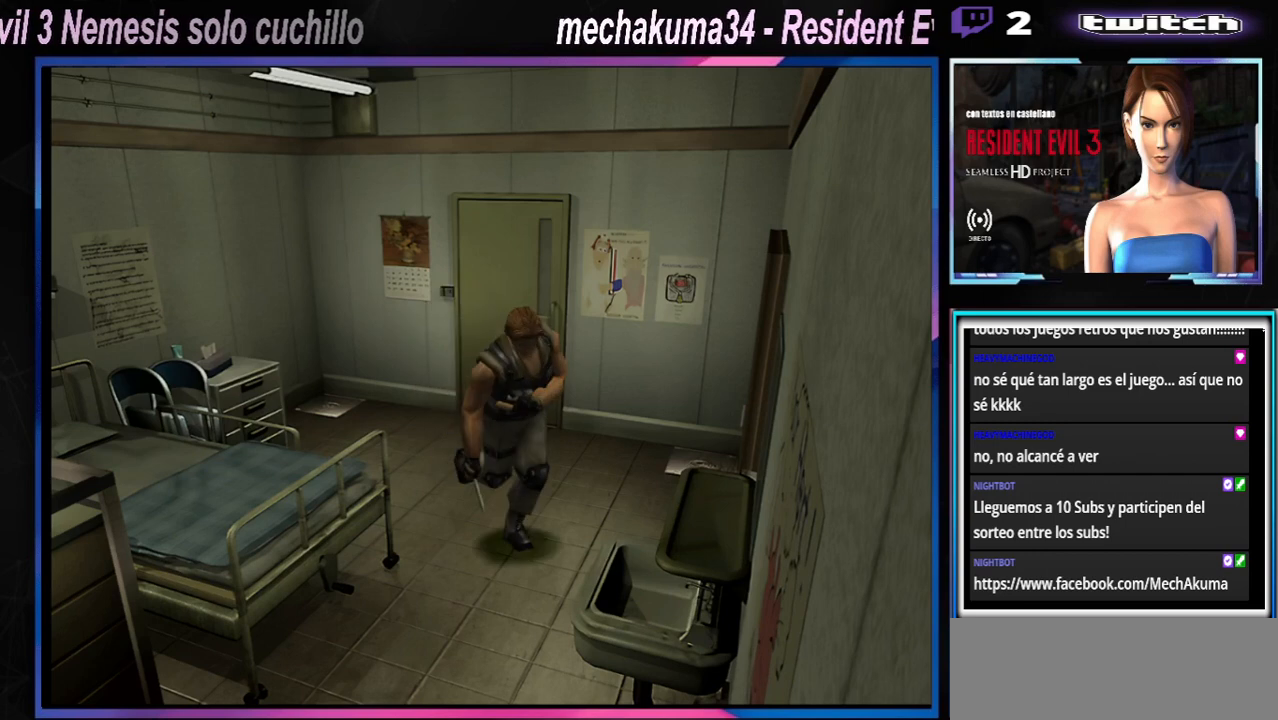
{"buttons": ["X"], "left_stick": "up-right", "events": []}
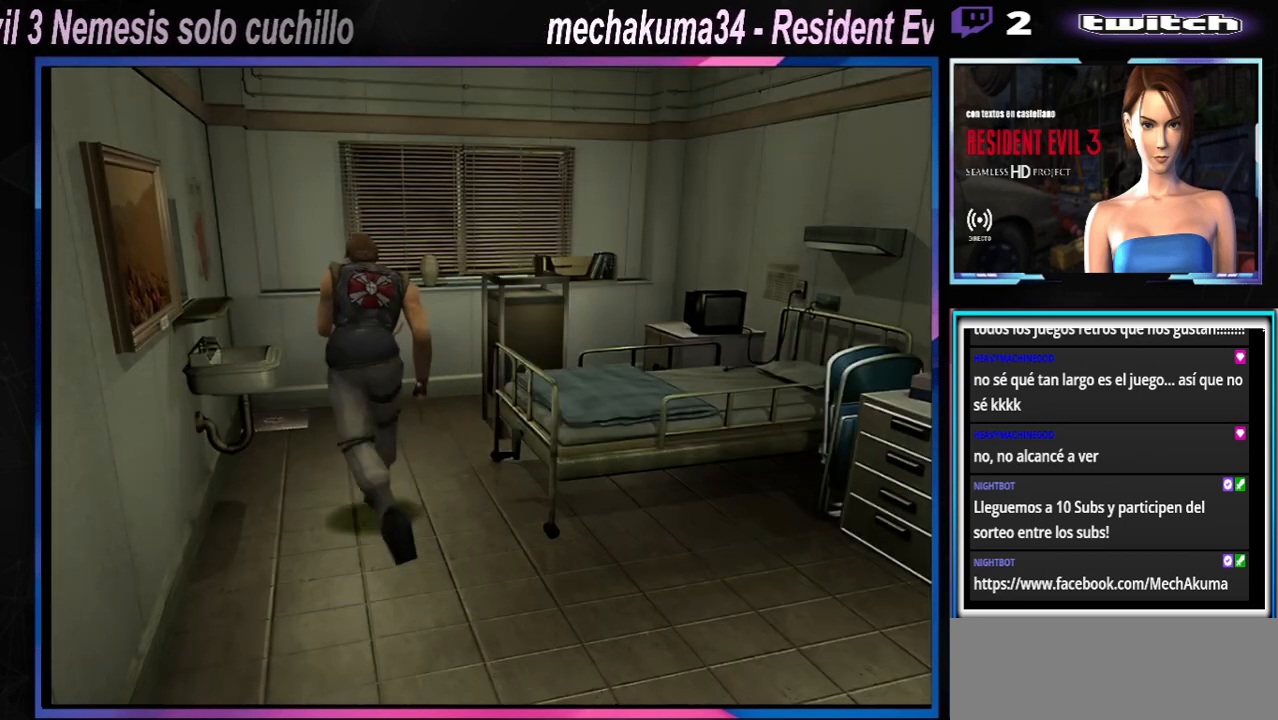
{"buttons": ["X"], "left_stick": "up-right", "events": [[233, "left_stick", "up-left"], [433, "left_stick", "up-right"]]}
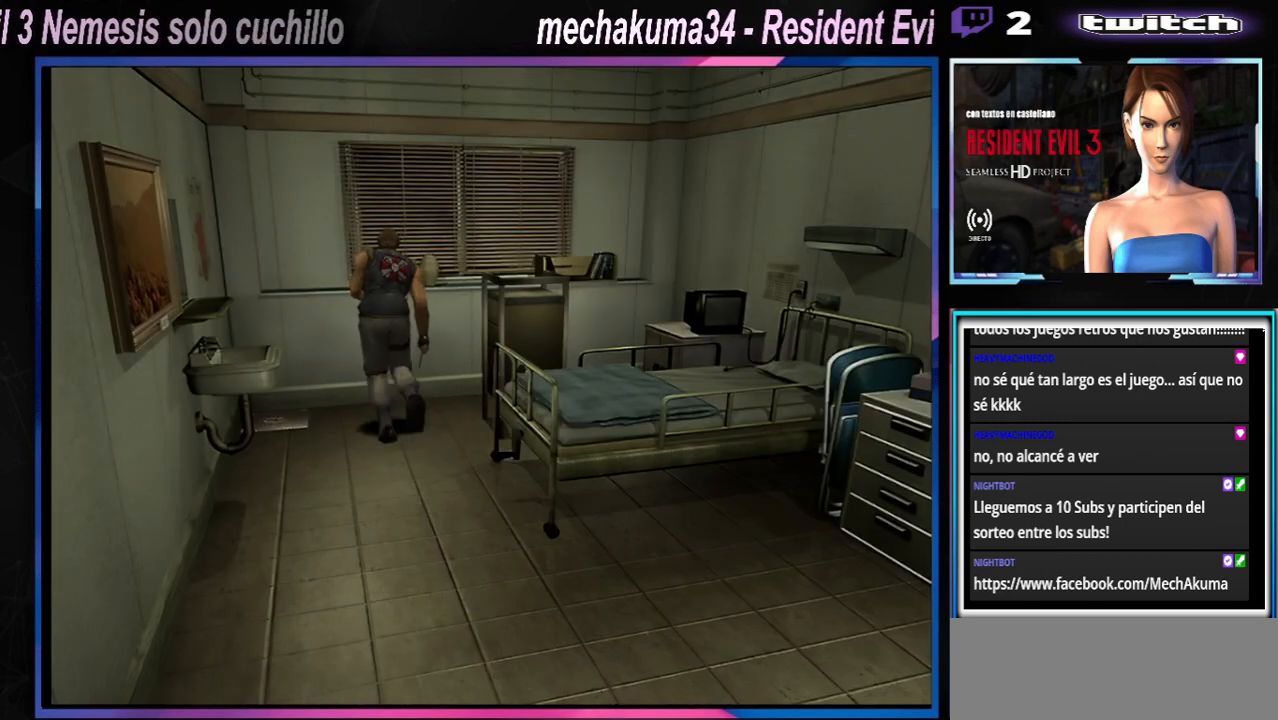
{"buttons": ["X"], "left_stick": "up-right", "events": []}
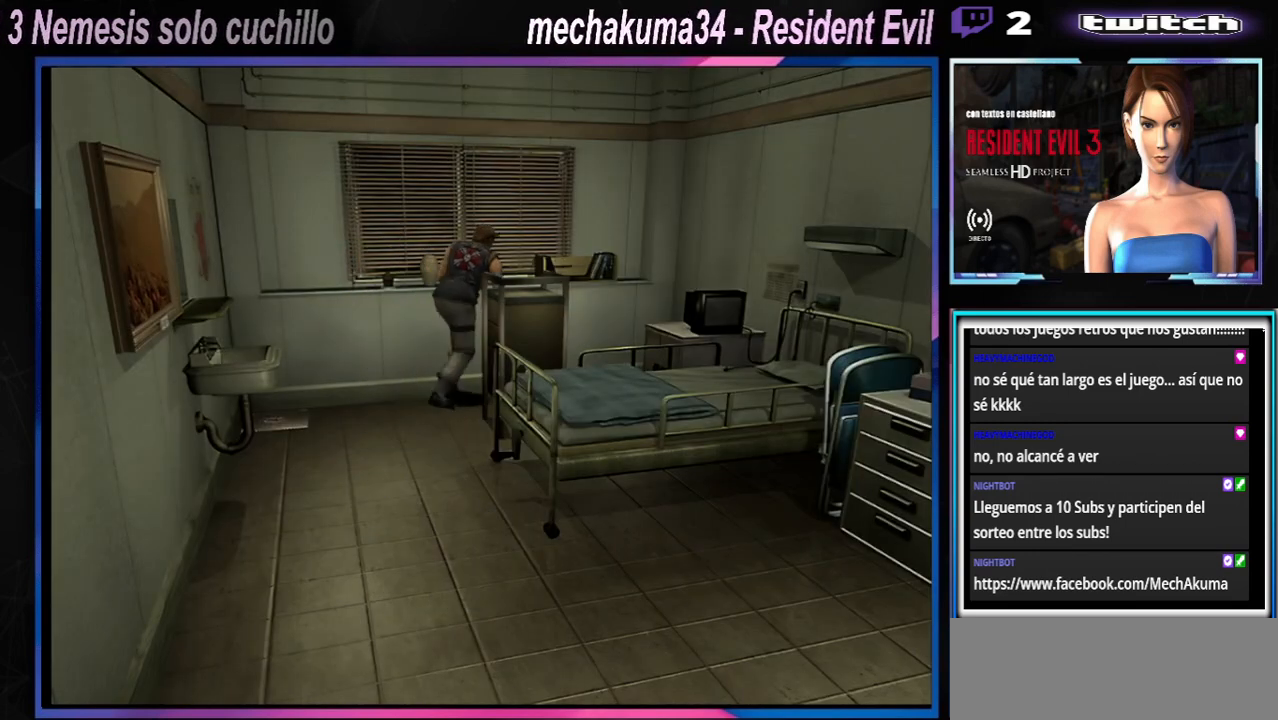
{"buttons": [], "left_stick": "right", "events": [[167, "left_stick", "right"], [333, "X", "up"]]}
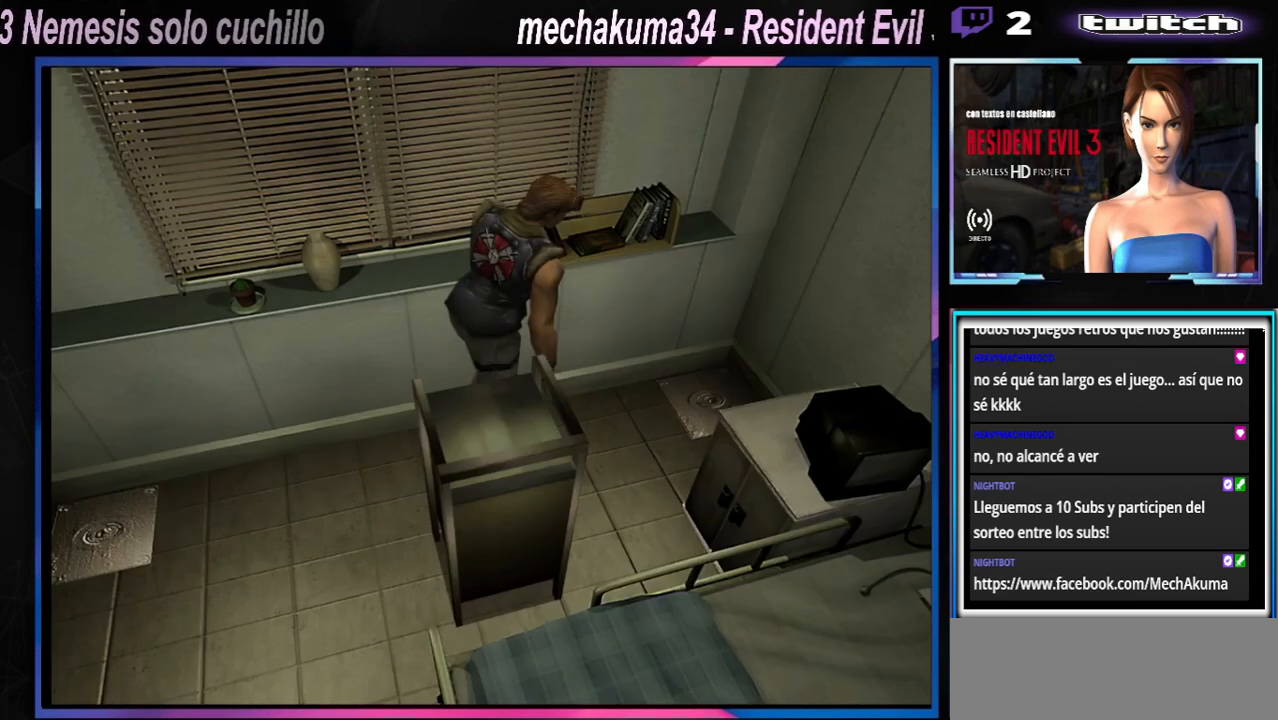
{"buttons": [], "left_stick": "right", "events": [[33, "X", "down"], [367, "X", "up"]]}
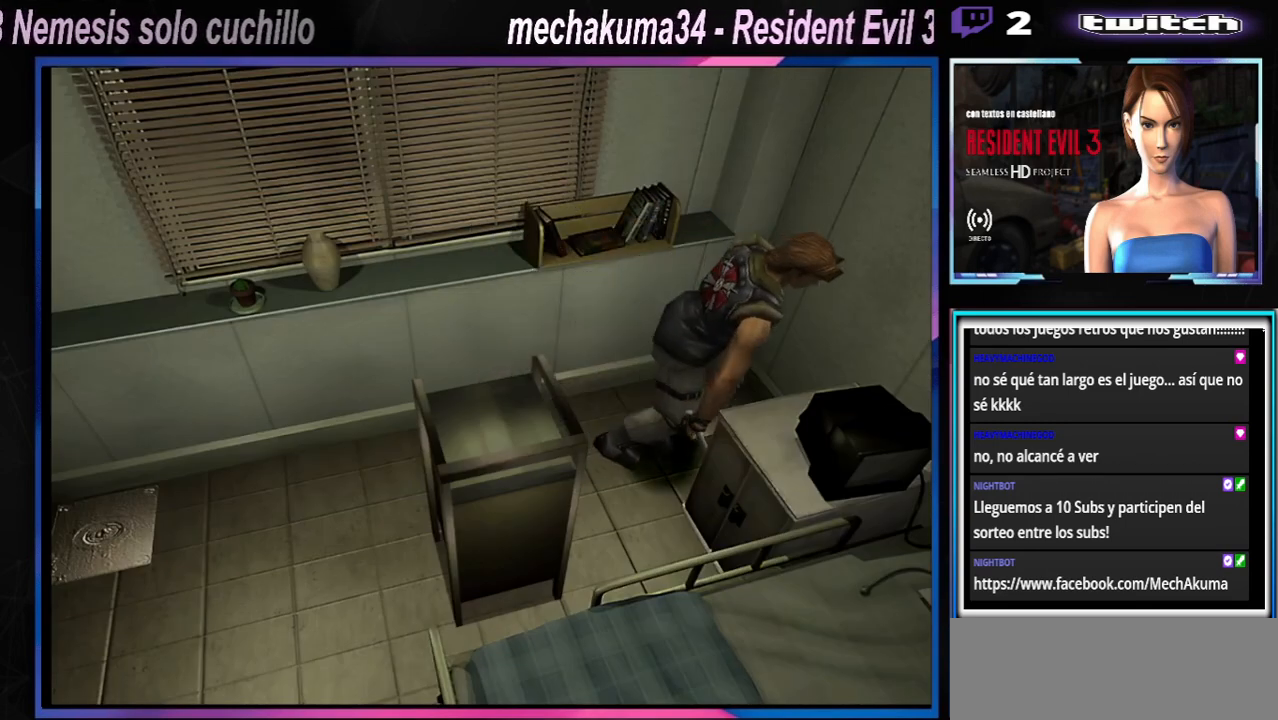
{"buttons": ["X"], "left_stick": "right", "events": [[300, "X", "down"]]}
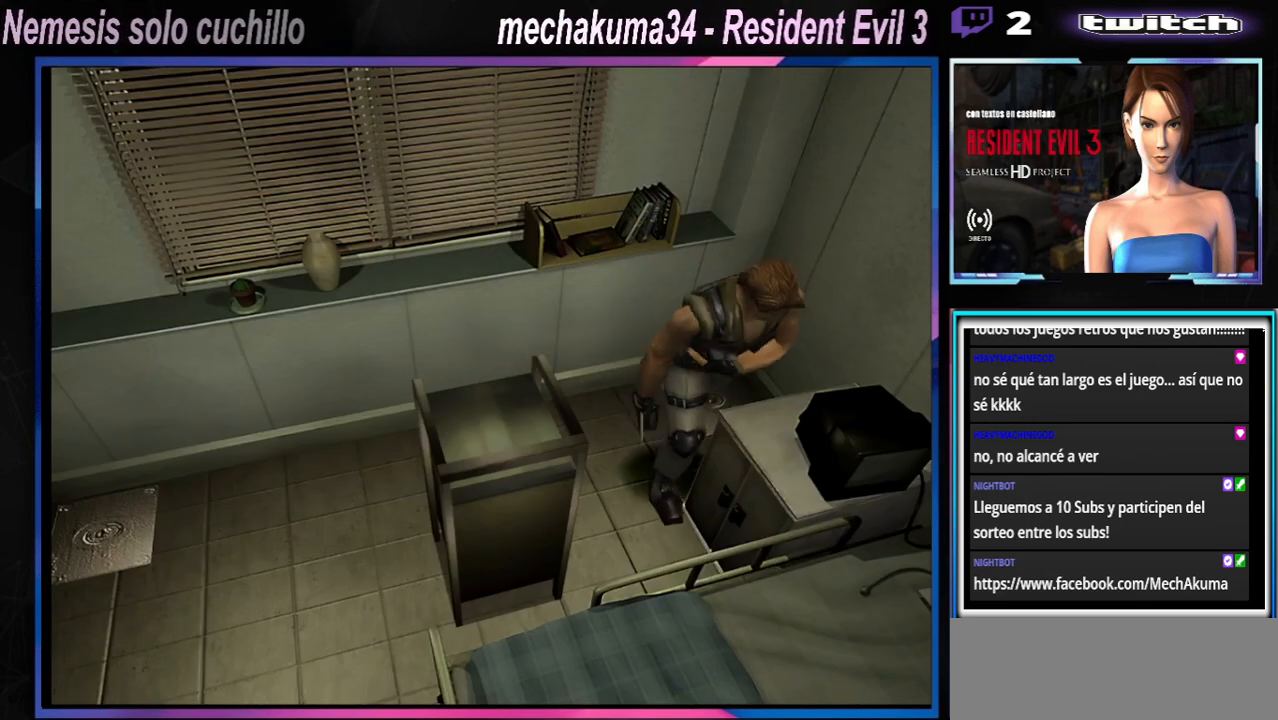
{"buttons": [], "left_stick": "up-right", "events": [[400, "left_stick", "up-right"], [433, "X", "up"]]}
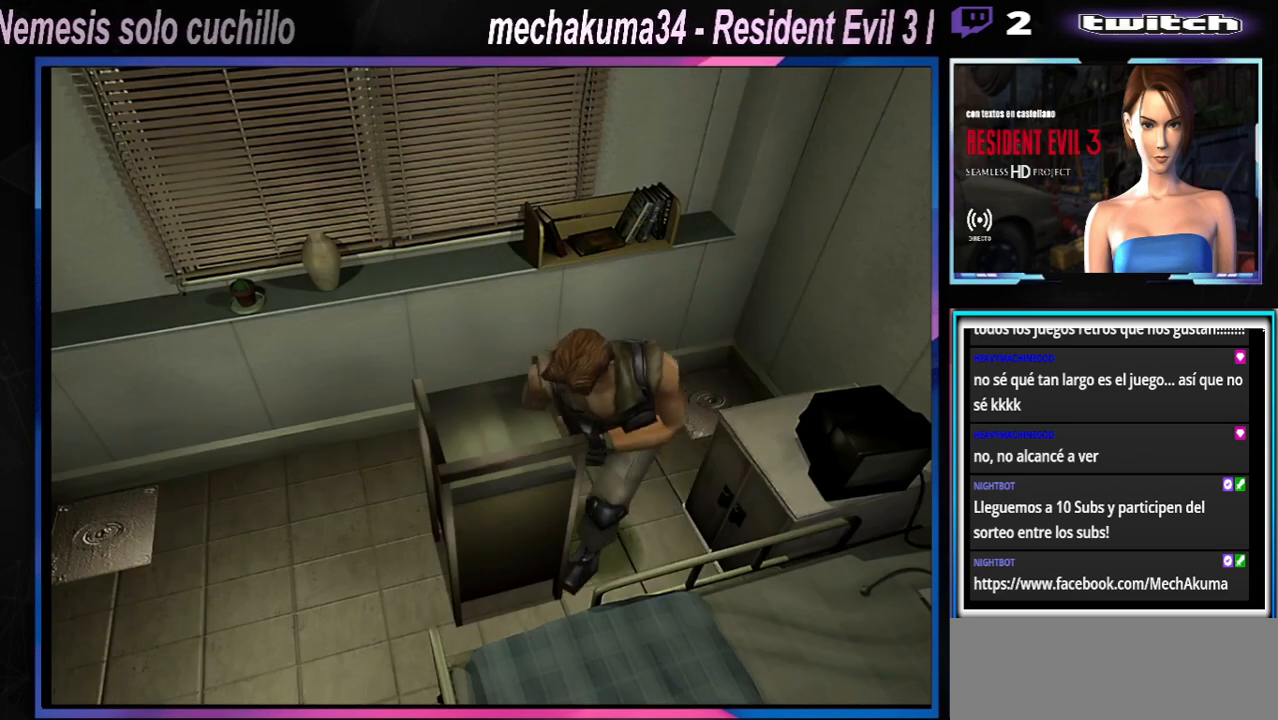
{"buttons": [], "left_stick": "up-right", "events": []}
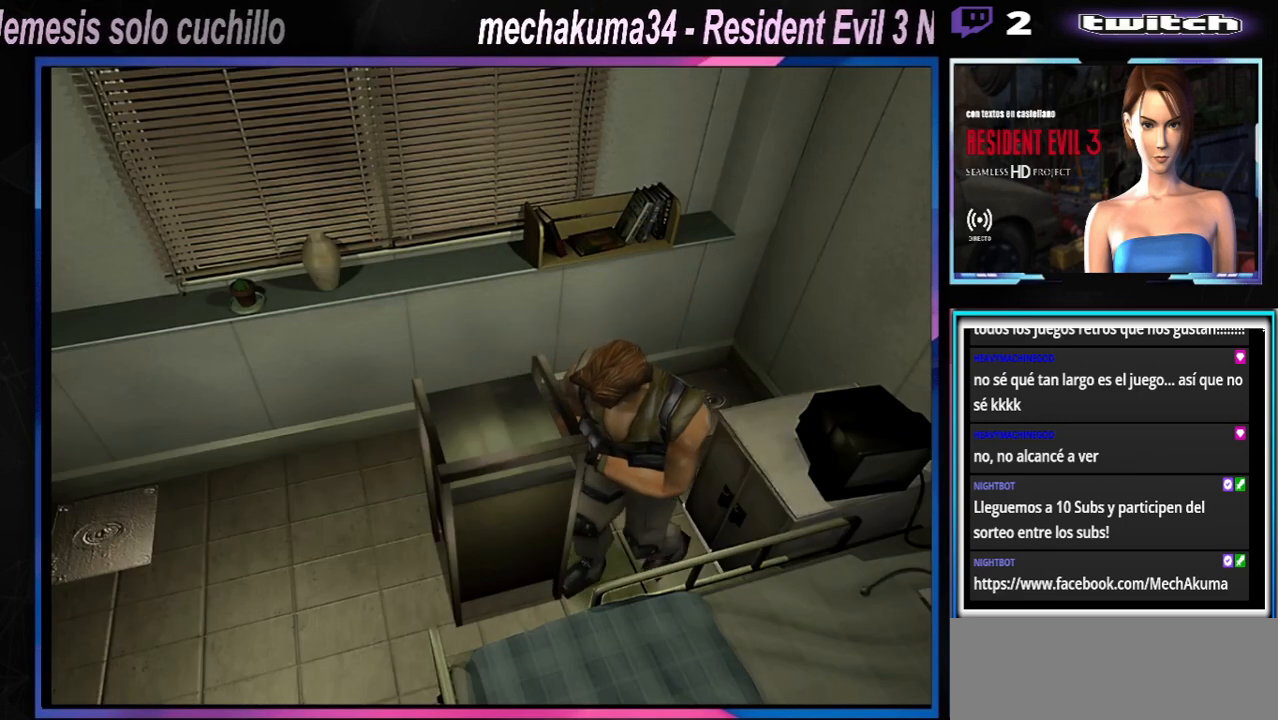
{"buttons": [], "left_stick": "up-right", "events": []}
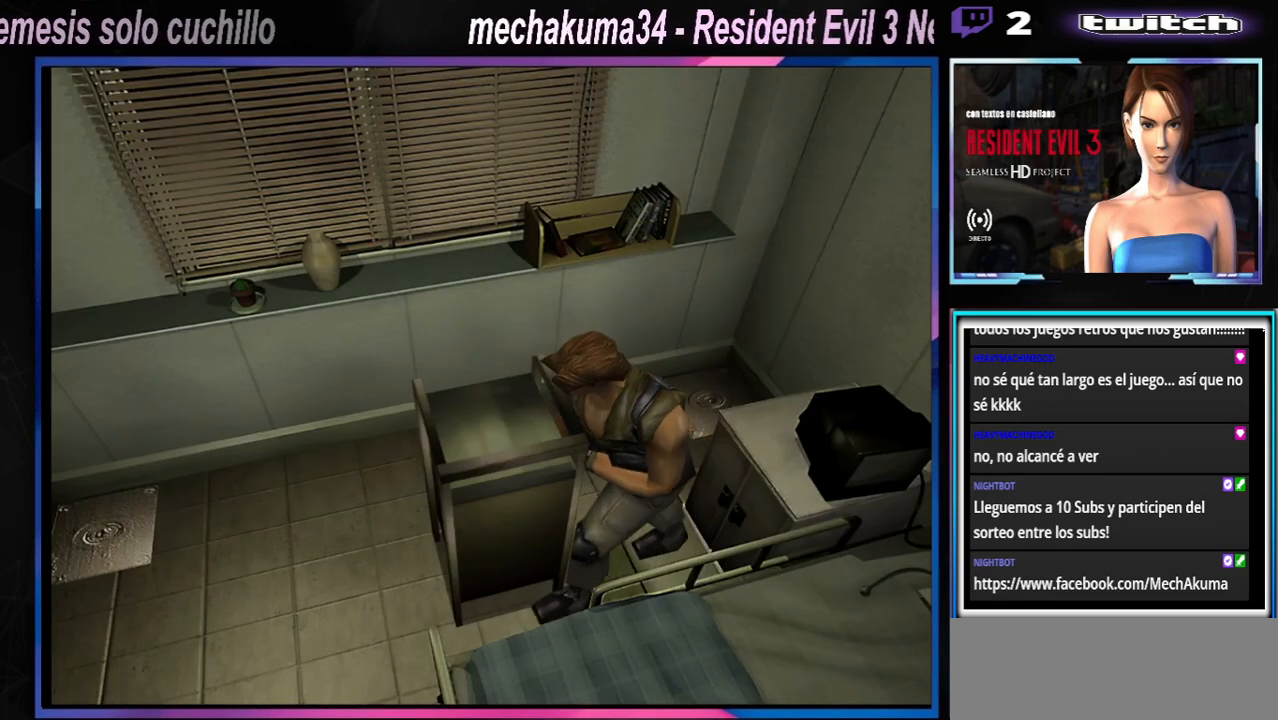
{"buttons": [], "left_stick": "up", "events": [[133, "left_stick", "up"]]}
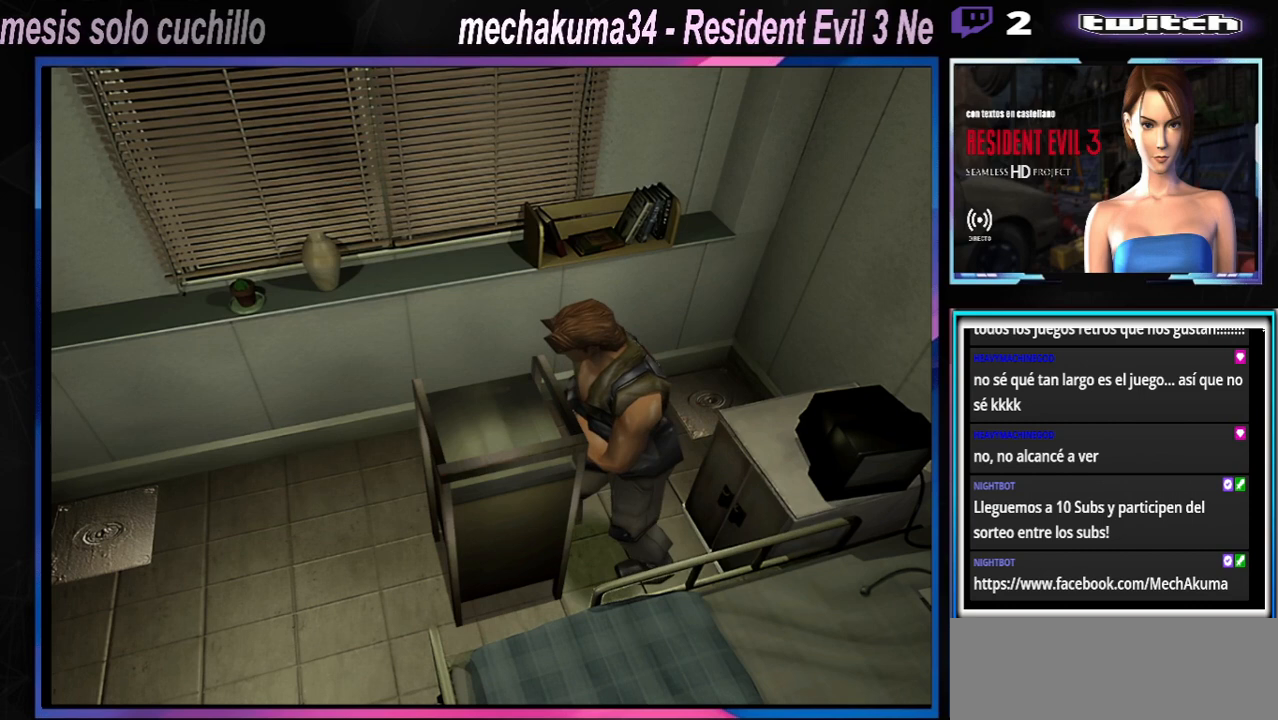
{"buttons": [], "left_stick": "up", "events": []}
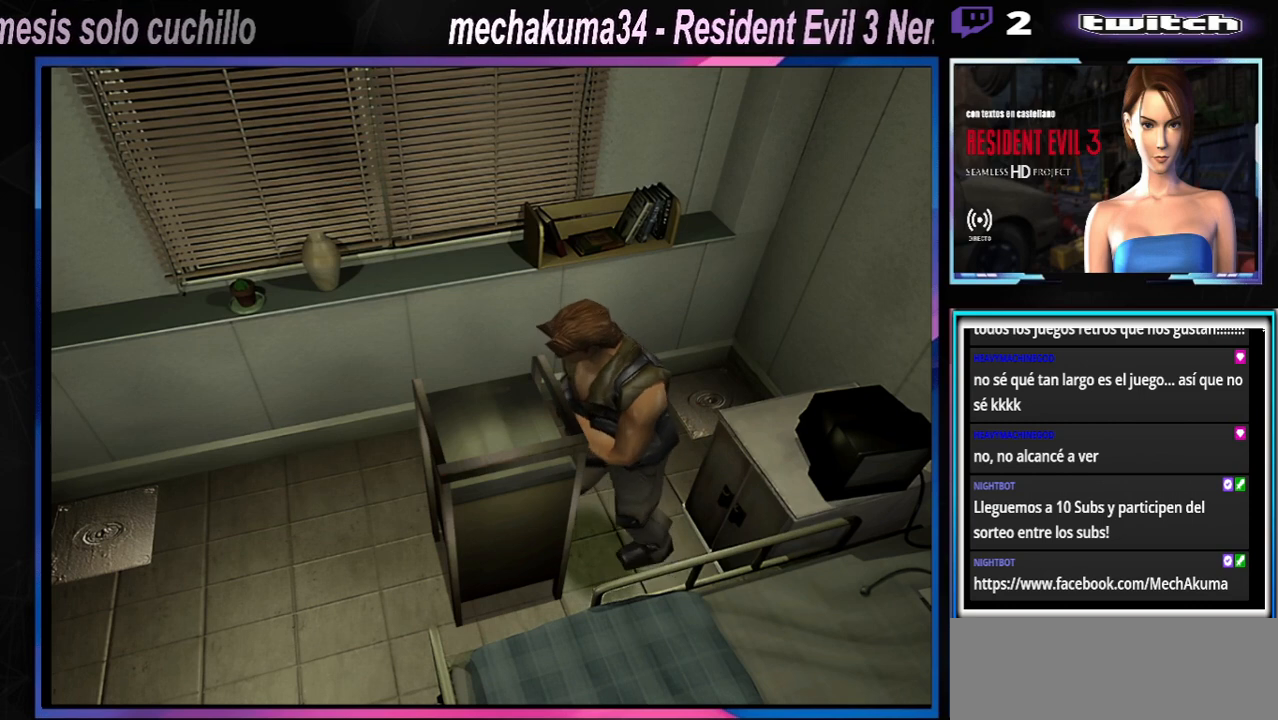
{"buttons": [], "left_stick": "up", "events": []}
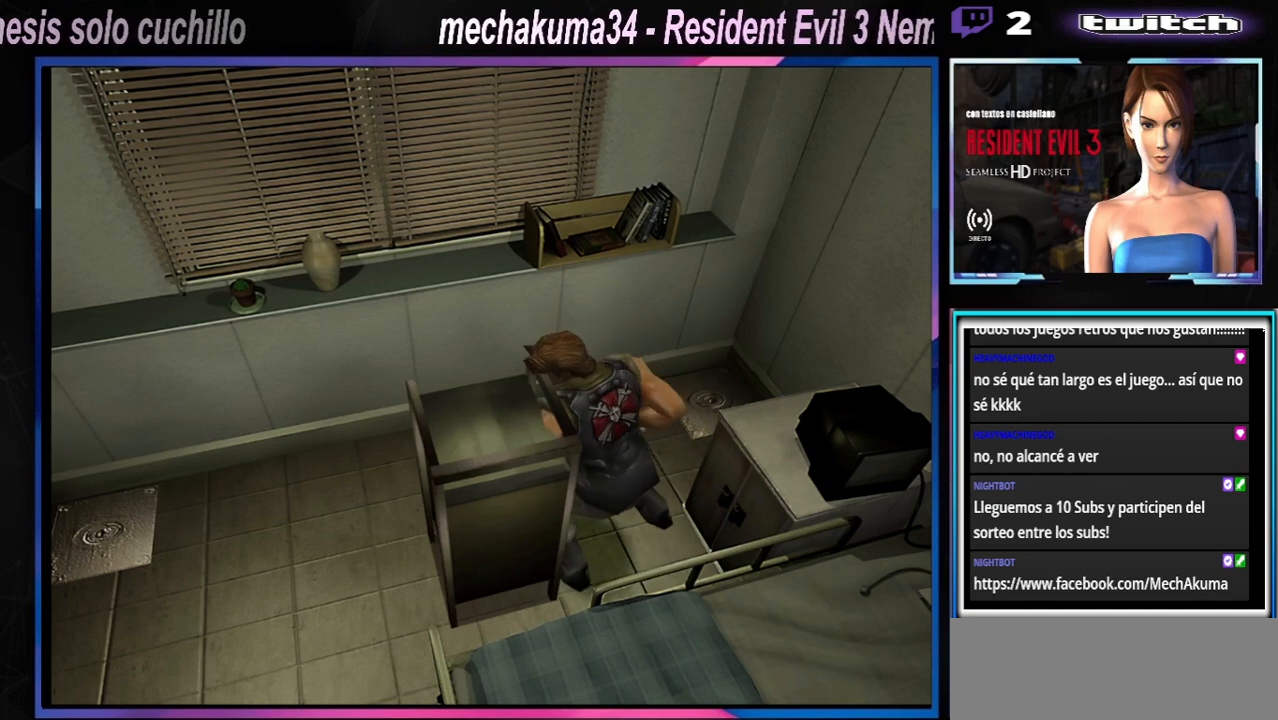
{"buttons": [], "left_stick": "up", "events": []}
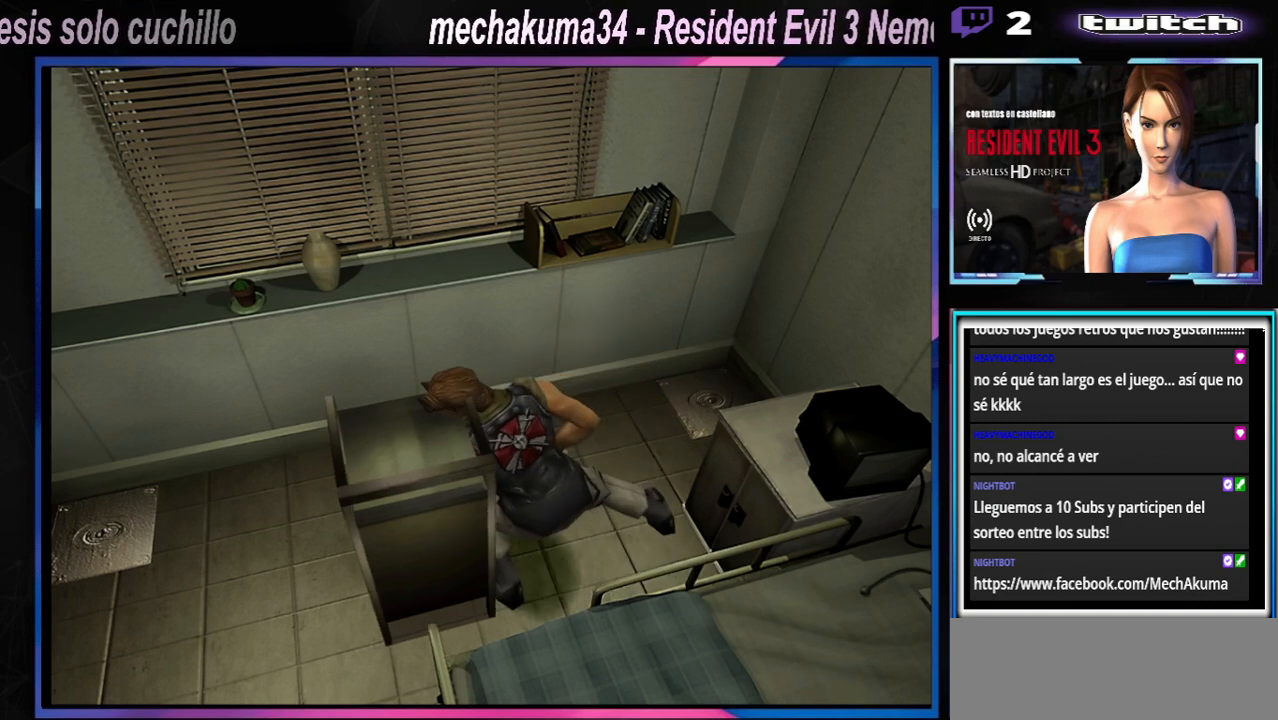
{"buttons": [], "left_stick": "up", "events": []}
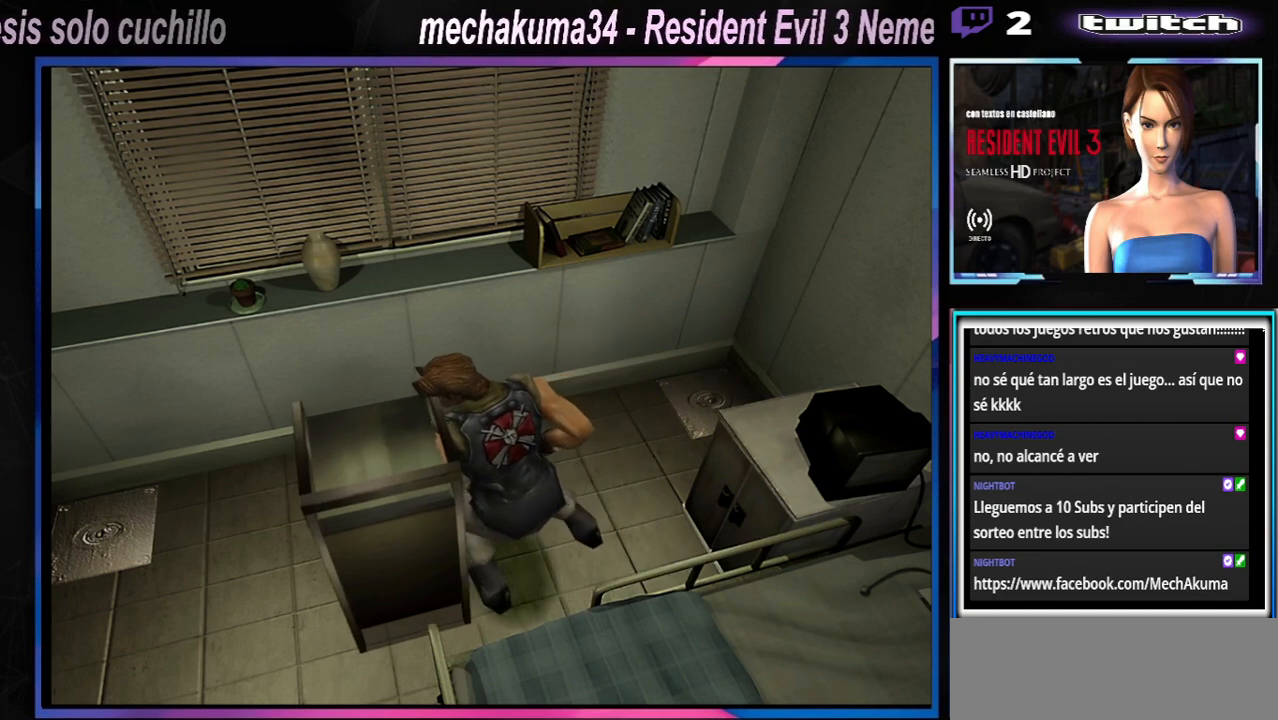
{"buttons": [], "left_stick": "up", "events": []}
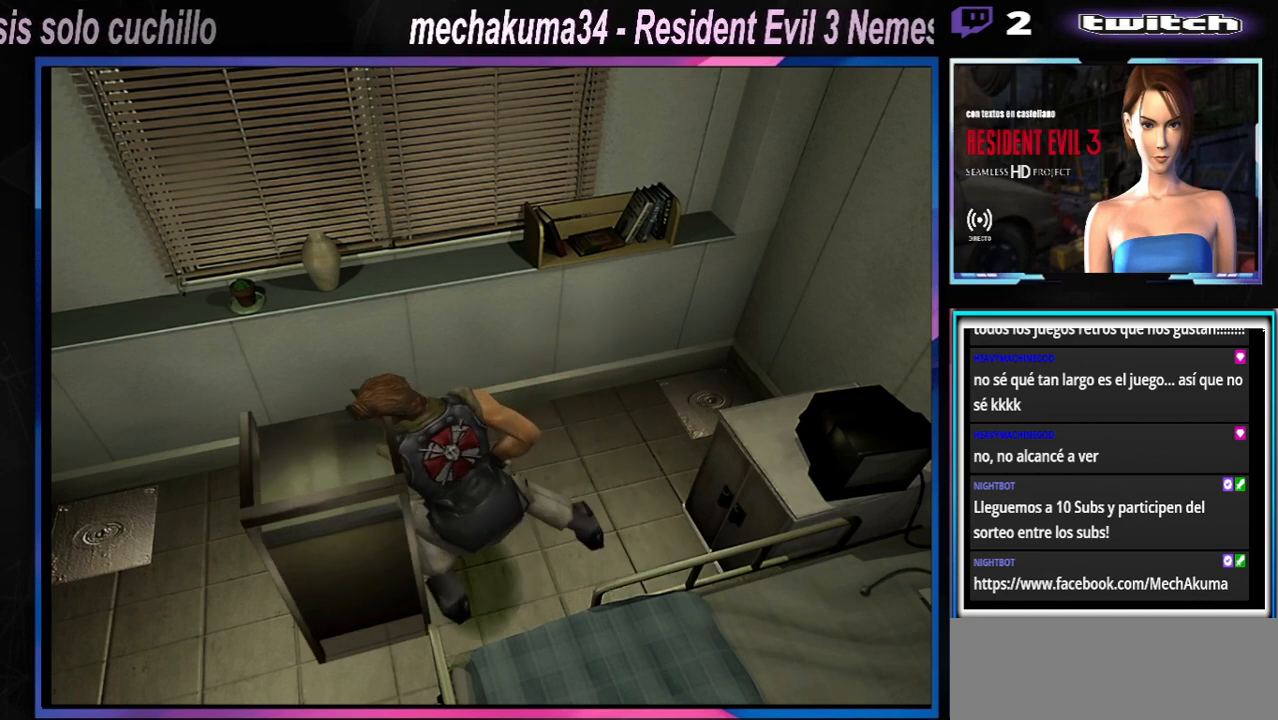
{"buttons": [], "left_stick": "up", "events": []}
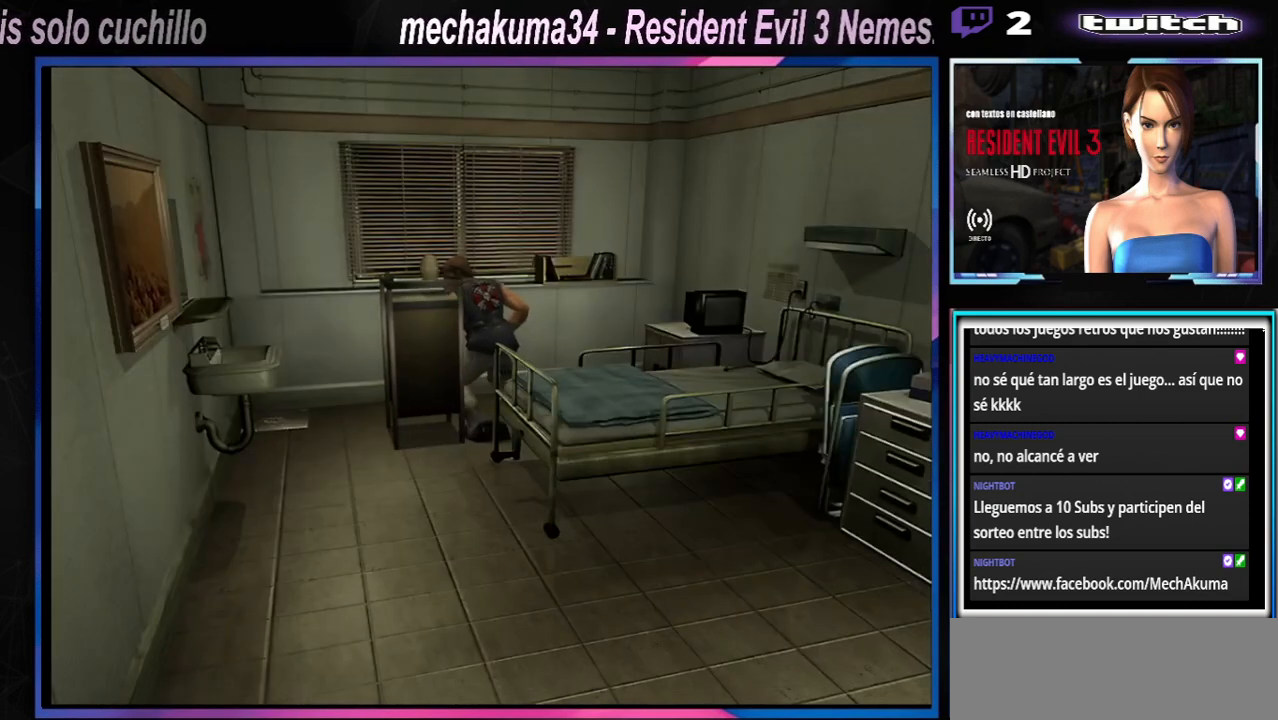
{"buttons": [], "left_stick": "up", "events": []}
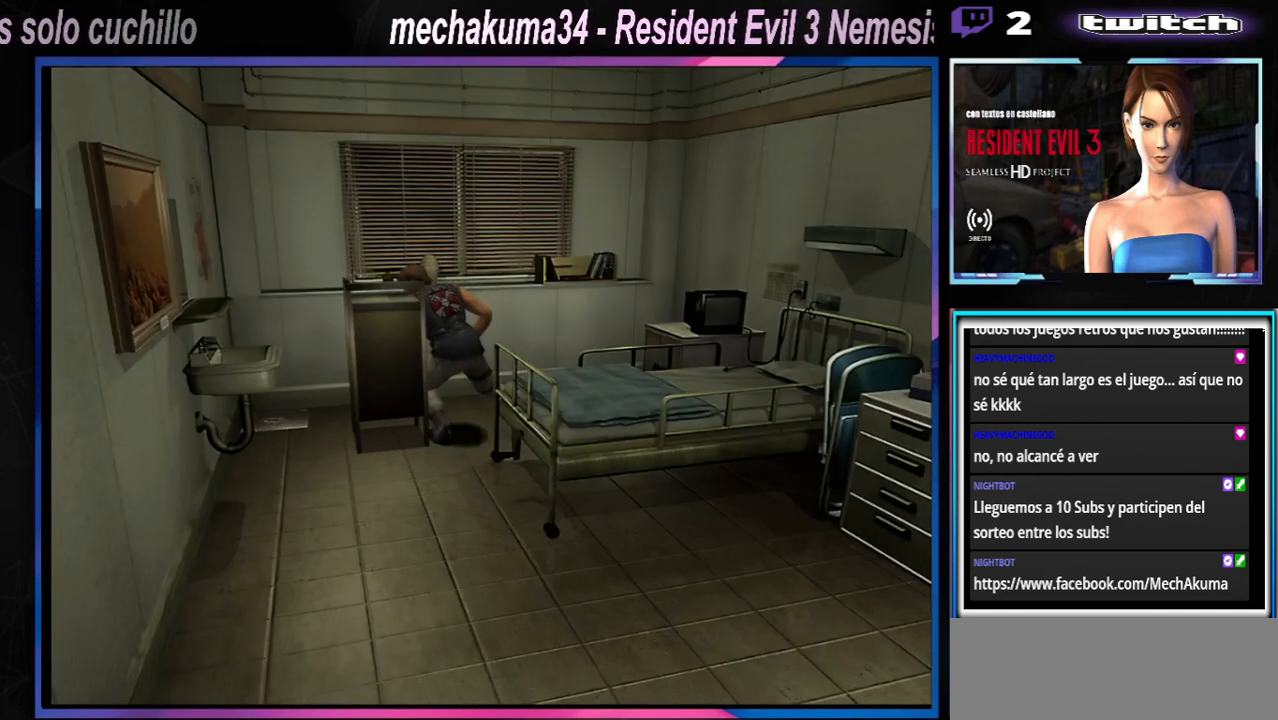
{"buttons": [], "left_stick": "right", "events": [[33, "left_stick", "right"]]}
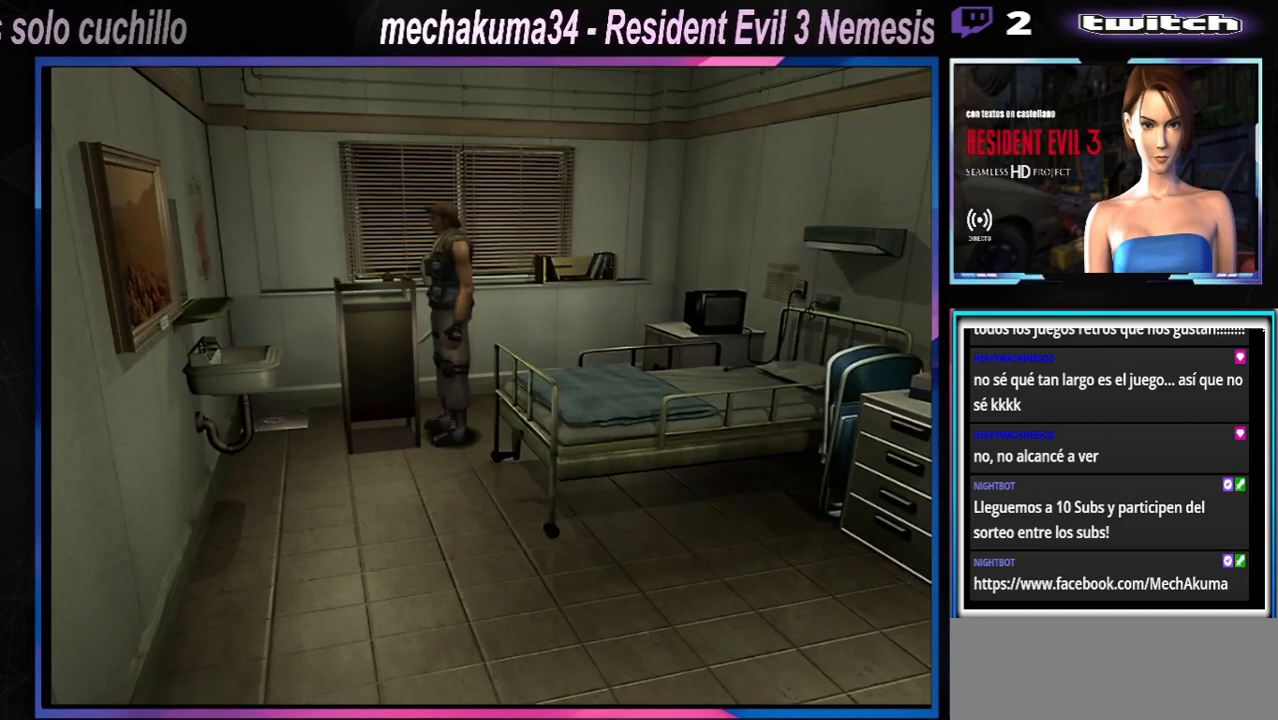
{"buttons": [], "left_stick": "right", "events": []}
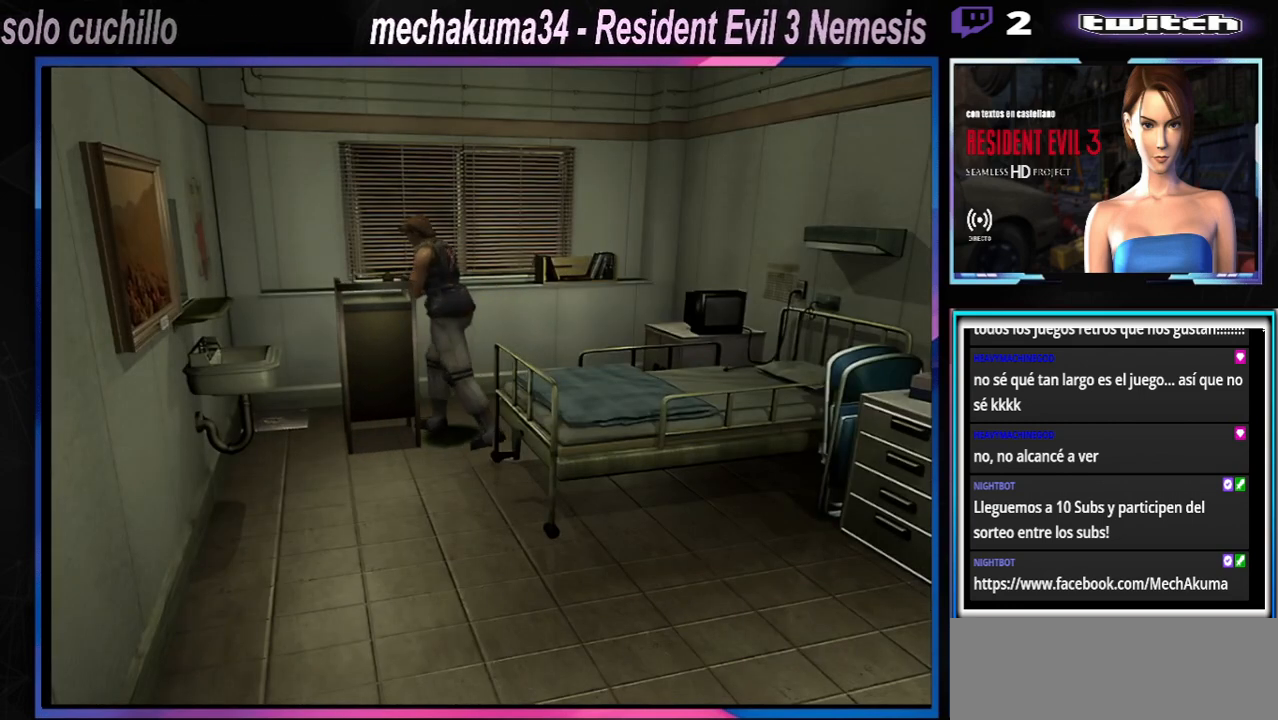
{"buttons": ["X"], "left_stick": "up-left", "events": [[233, "X", "down"], [233, "left_stick", "up-right"], [333, "left_stick", "up"], [433, "left_stick", "up-left"]]}
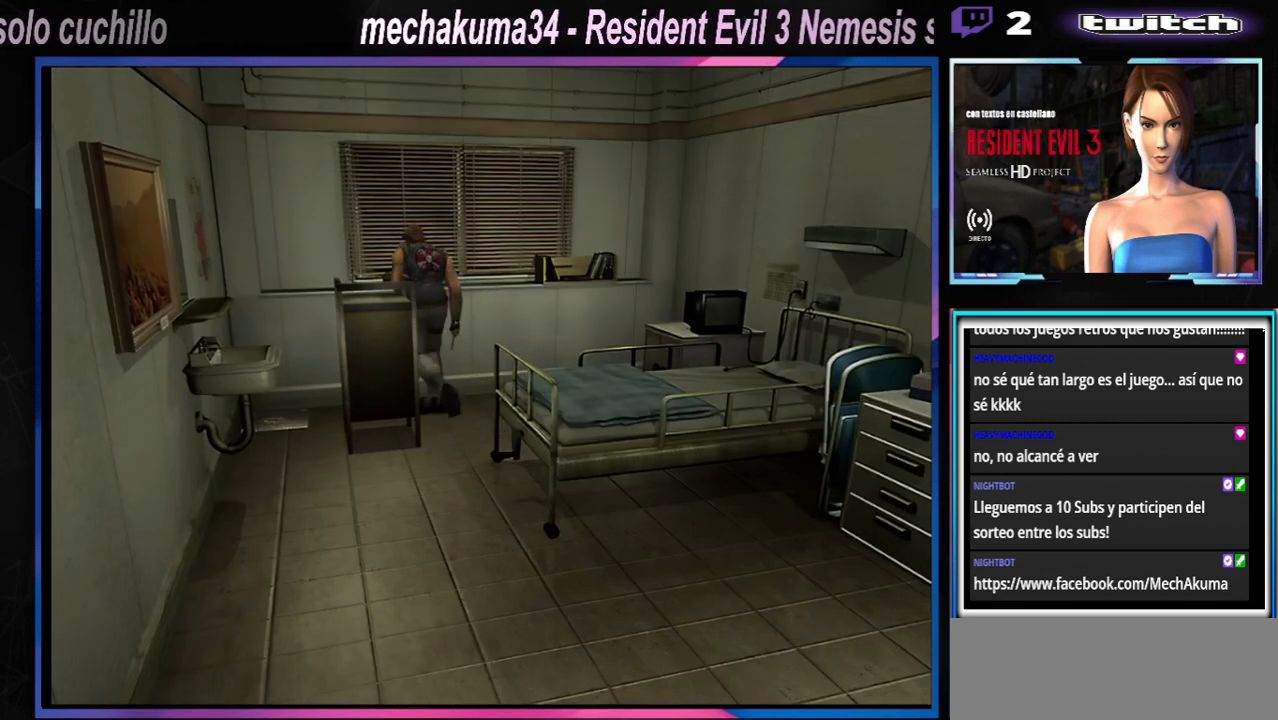
{"buttons": [], "left_stick": "left", "events": [[33, "X", "up"], [33, "left_stick", "left"]]}
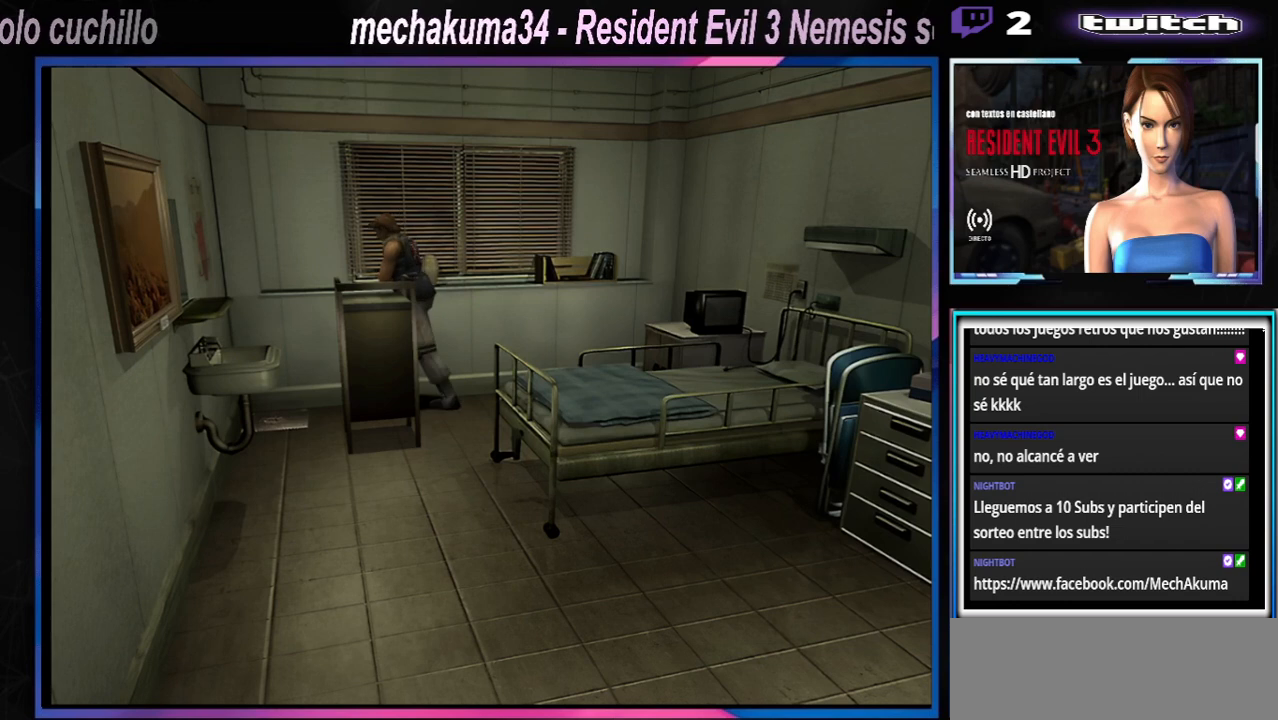
{"buttons": [], "left_stick": "left", "events": [[33, "X", "down"], [100, "X", "up"]]}
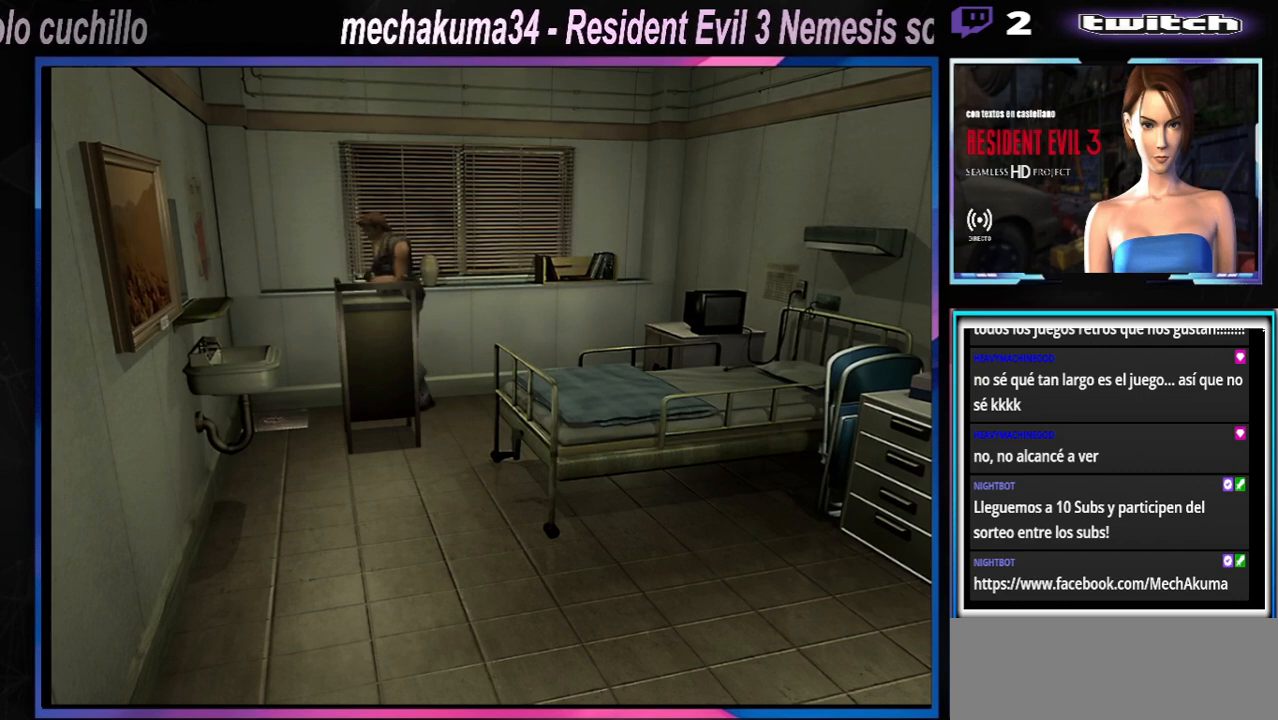
{"buttons": [], "left_stick": "left", "events": [[200, "left_stick", "up-left"], [467, "left_stick", "left"]]}
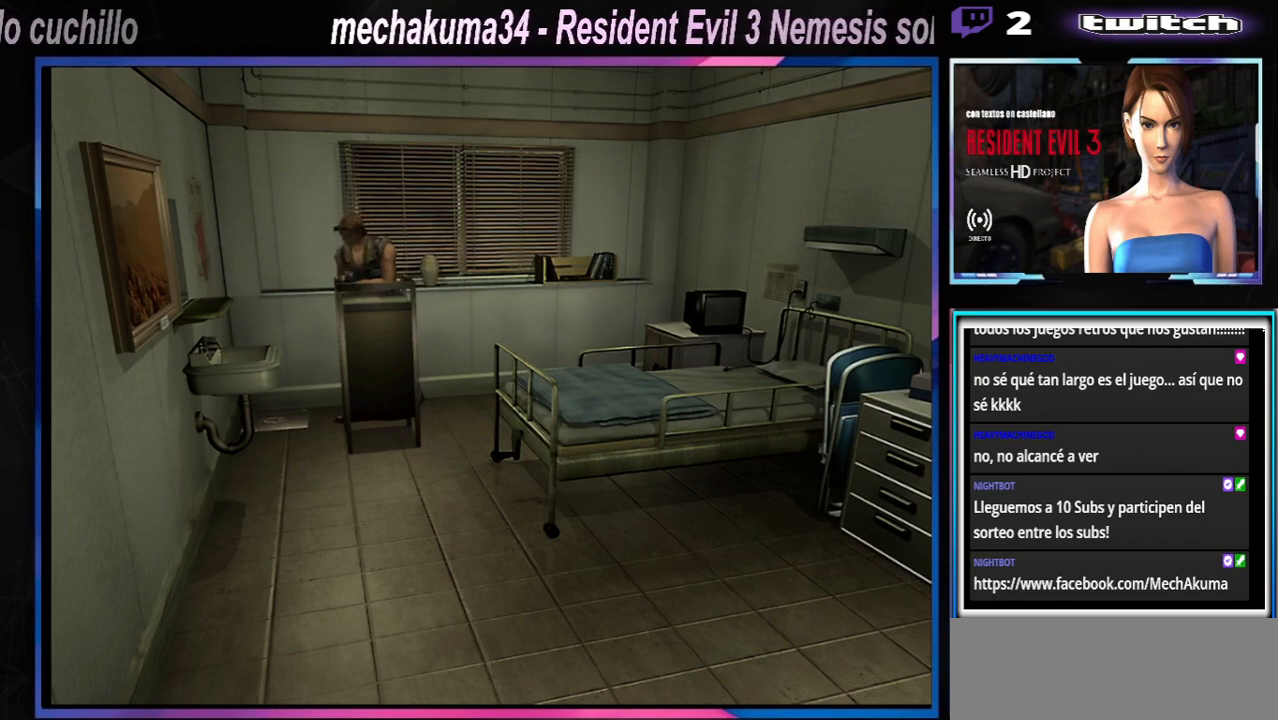
{"buttons": [], "left_stick": "up-left", "events": [[433, "left_stick", "up-left"]]}
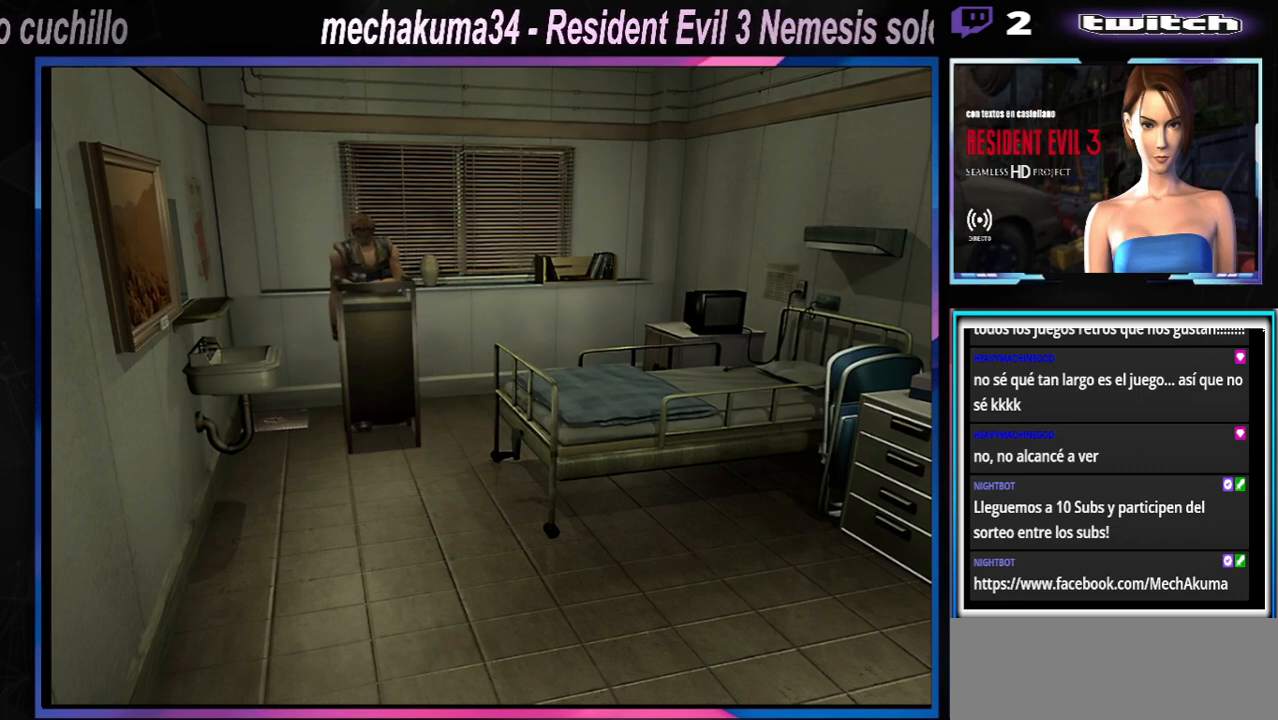
{"buttons": [], "left_stick": "up", "events": [[33, "left_stick", "up"]]}
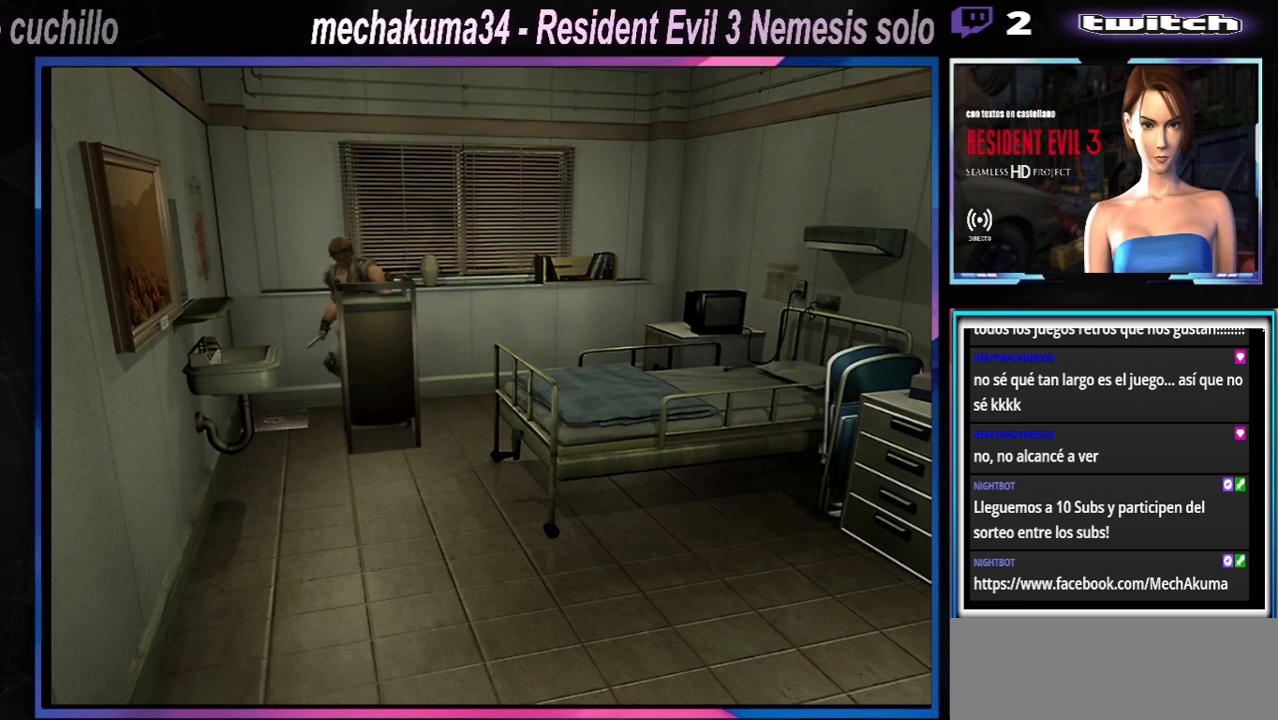
{"buttons": [], "left_stick": "up", "events": []}
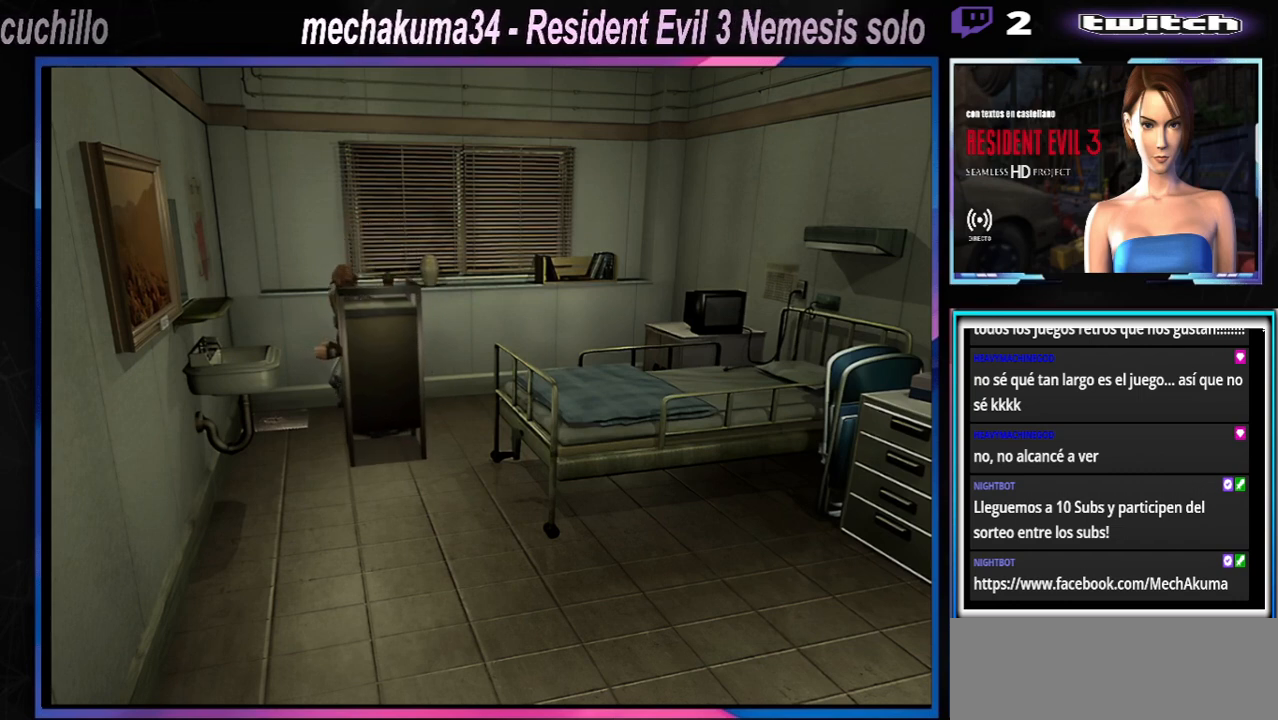
{"buttons": [], "left_stick": "up", "events": []}